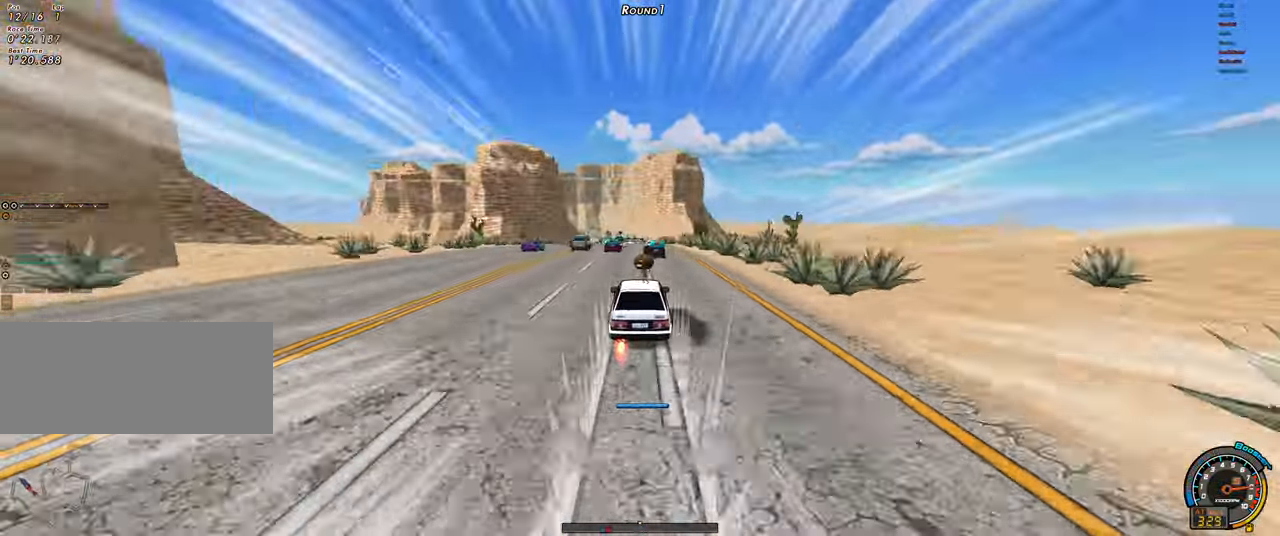
Gameplay with keyboard; each line is a JSON object with the keys held at the frame after it. "events" lists presses ("down") and releases ("up") of "ctrl", "down", "left", "right", "shift" and "up" between this image and that frame as [ms after this image, input, new state], when the widget could be followed in between. No other keys are recorded. Mouse input is not recorded.
{"keys": ["up"], "events": [[217, "right", "down"], [450, "right", "up"]]}
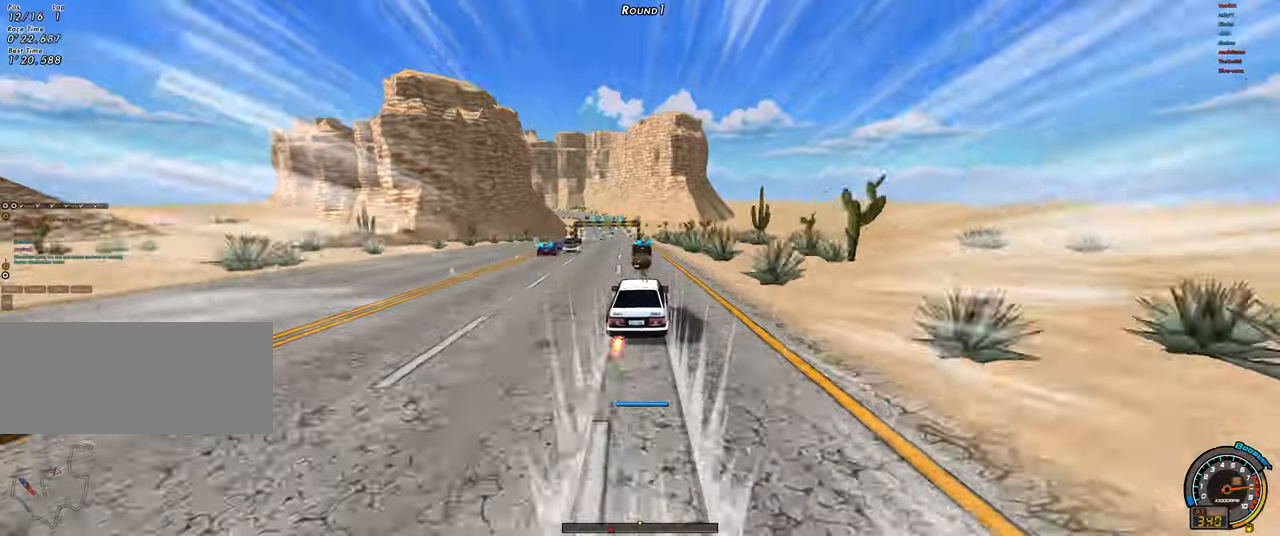
{"keys": ["left", "up"], "events": [[50, "left", "down"], [50, "shift", "down"], [283, "left", "up"], [283, "shift", "up"], [283, "up", "up"], [333, "left", "down"], [333, "shift", "down"], [333, "up", "down"], [466, "shift", "up"]]}
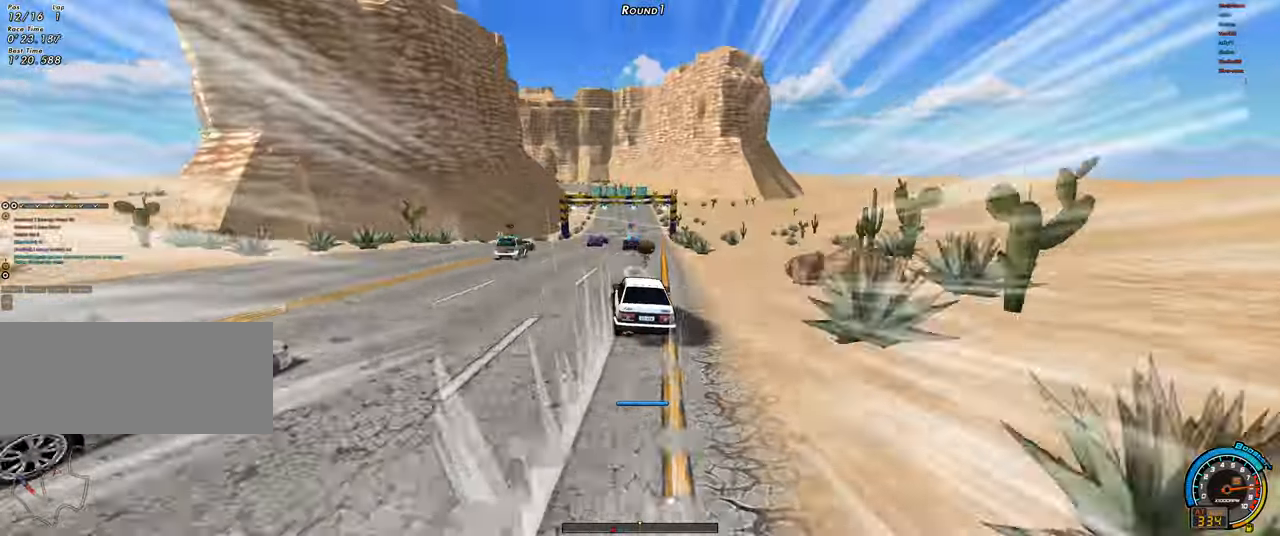
{"keys": ["left", "up"], "events": [[66, "shift", "down"], [200, "shift", "up"], [350, "shift", "down"], [433, "shift", "up"]]}
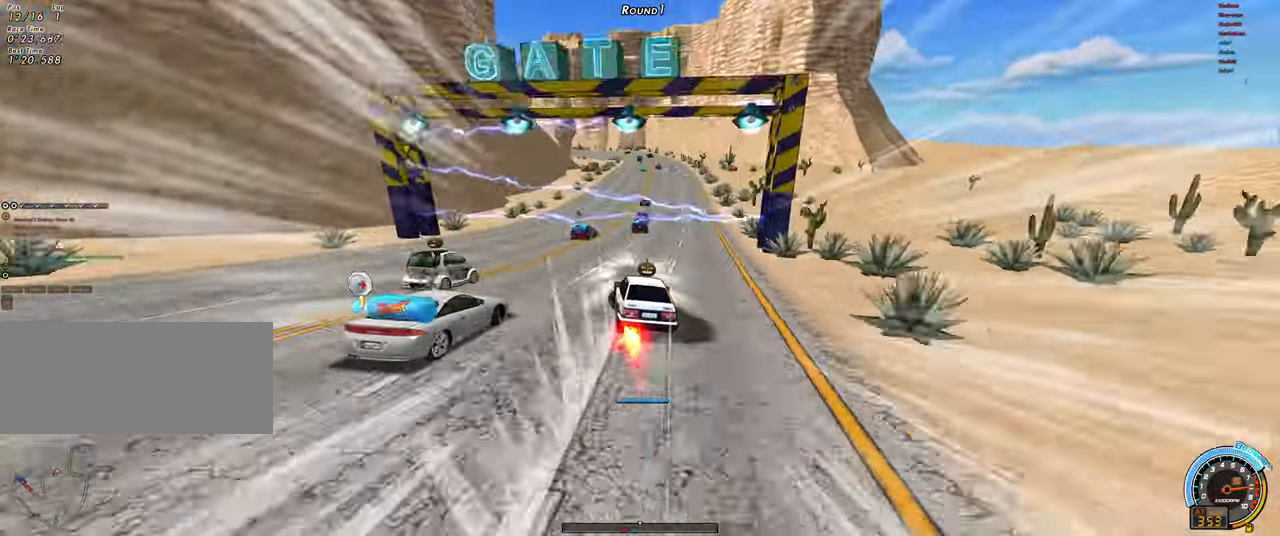
{"keys": ["left", "up"], "events": [[83, "shift", "down"], [183, "shift", "up"], [266, "shift", "down"], [316, "shift", "up"], [416, "shift", "down"], [450, "shift", "up"]]}
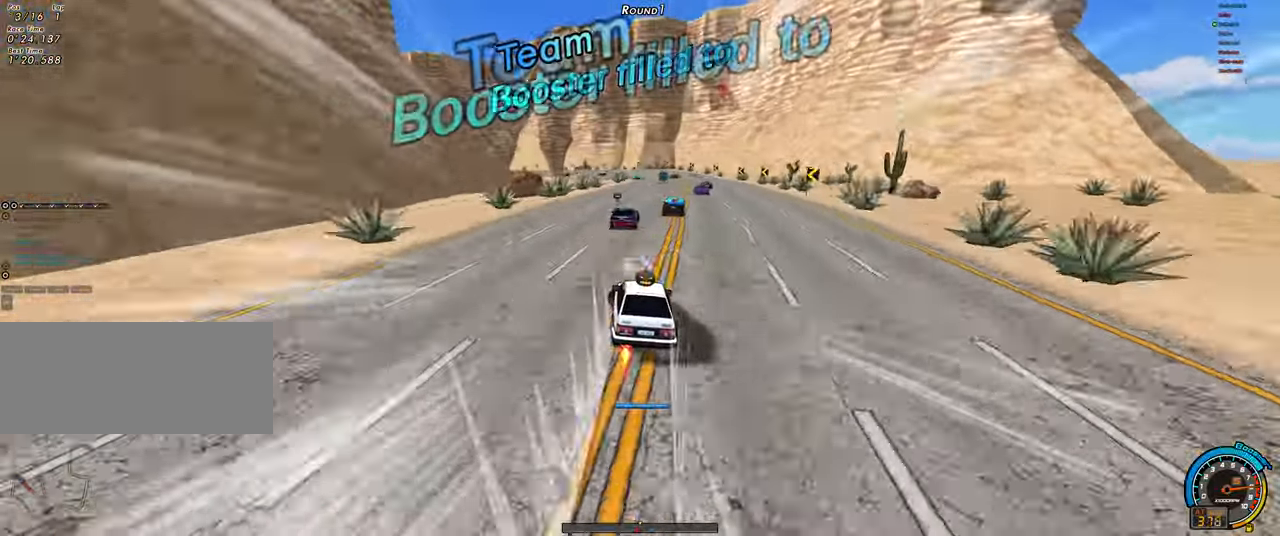
{"keys": ["shift", "up"], "events": [[383, "shift", "down"], [466, "left", "up"]]}
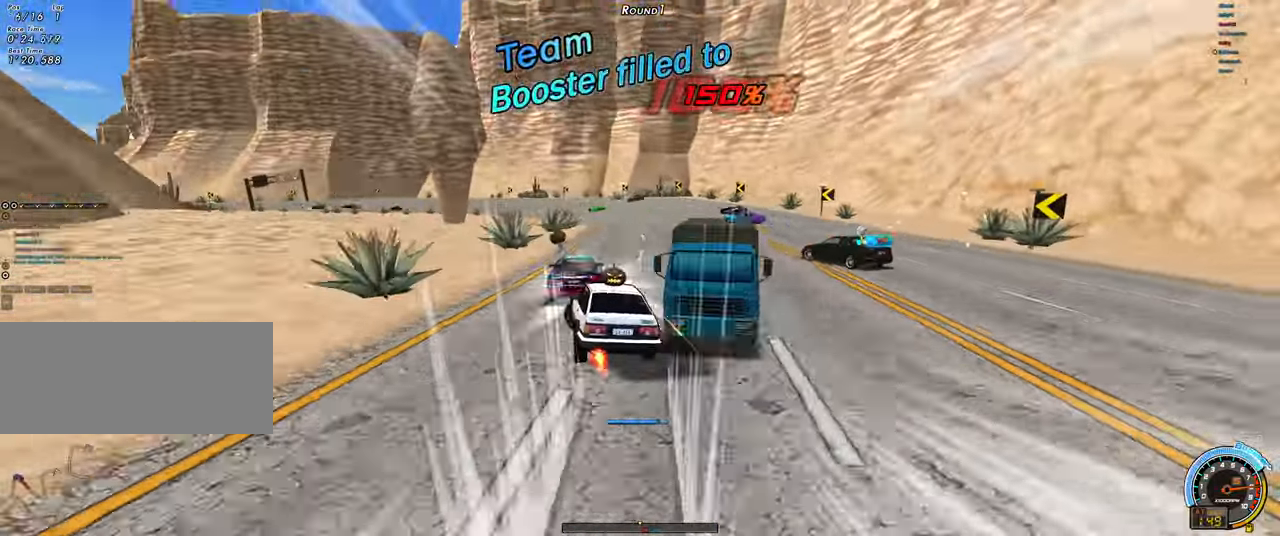
{"keys": ["ctrl", "right", "up"], "events": [[350, "shift", "up"], [483, "ctrl", "down"], [483, "right", "down"]]}
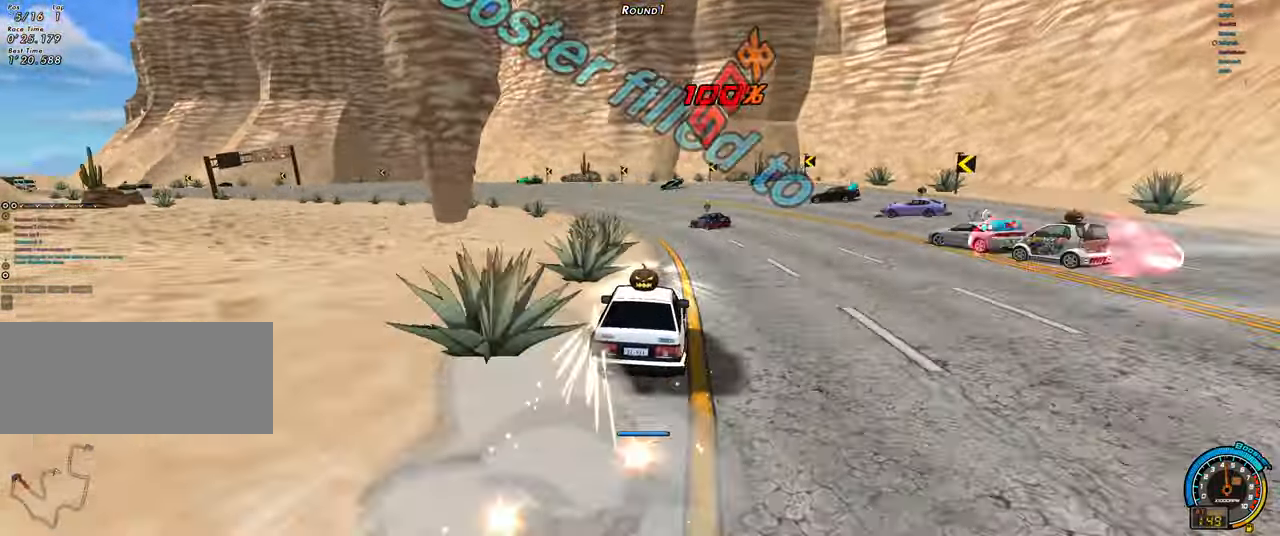
{"keys": ["left", "up"], "events": [[33, "left", "down"], [33, "right", "up"], [83, "ctrl", "up"]]}
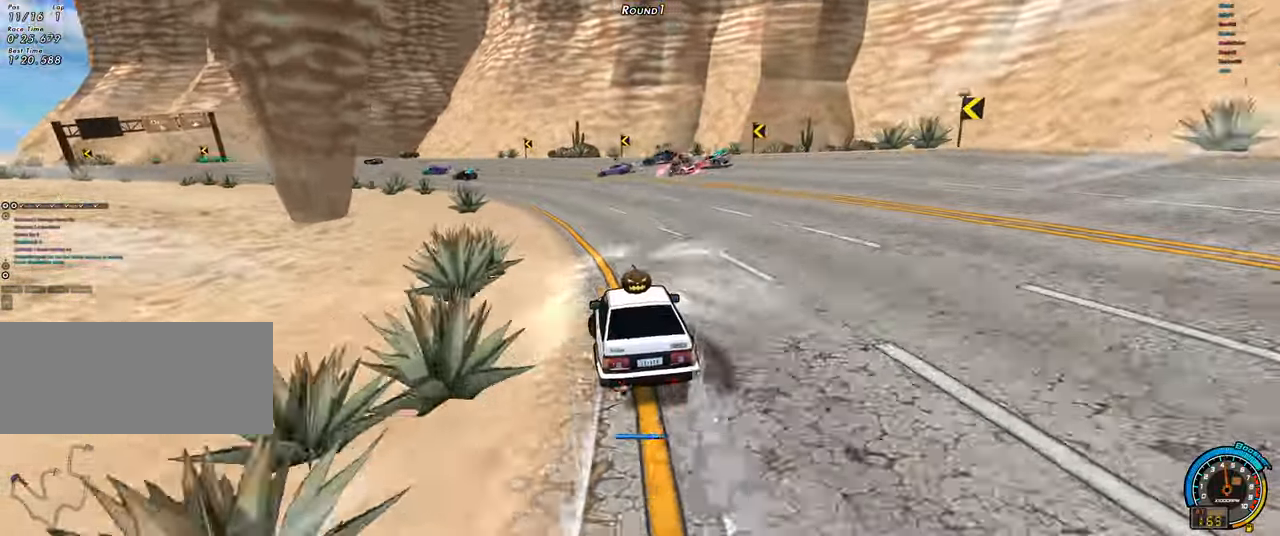
{"keys": ["left", "shift", "up"], "events": [[433, "shift", "down"]]}
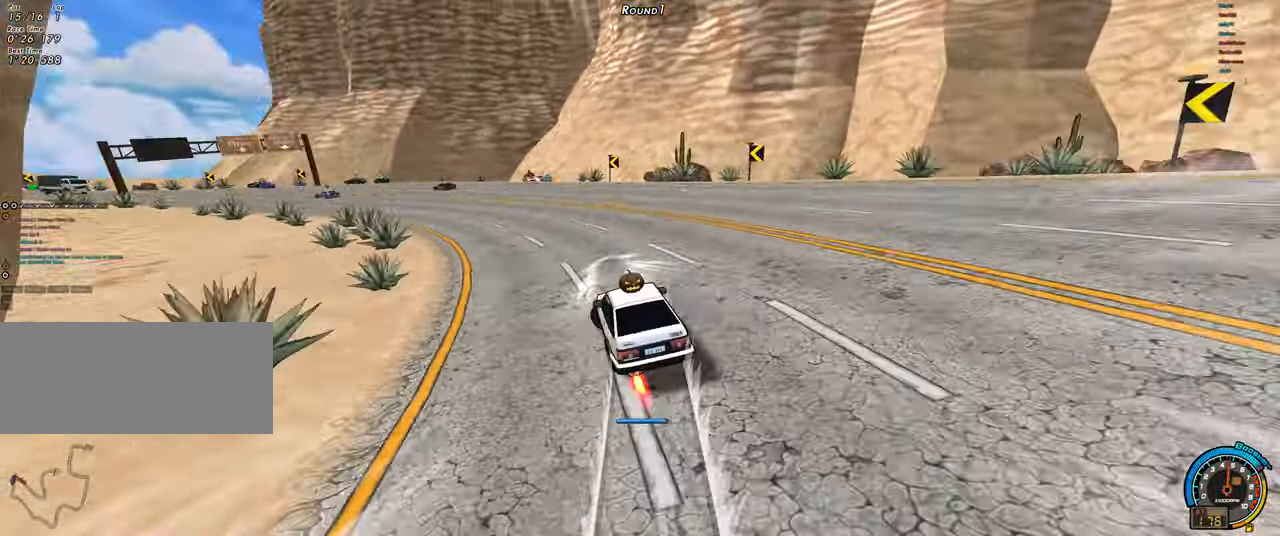
{"keys": ["left", "shift", "up"], "events": []}
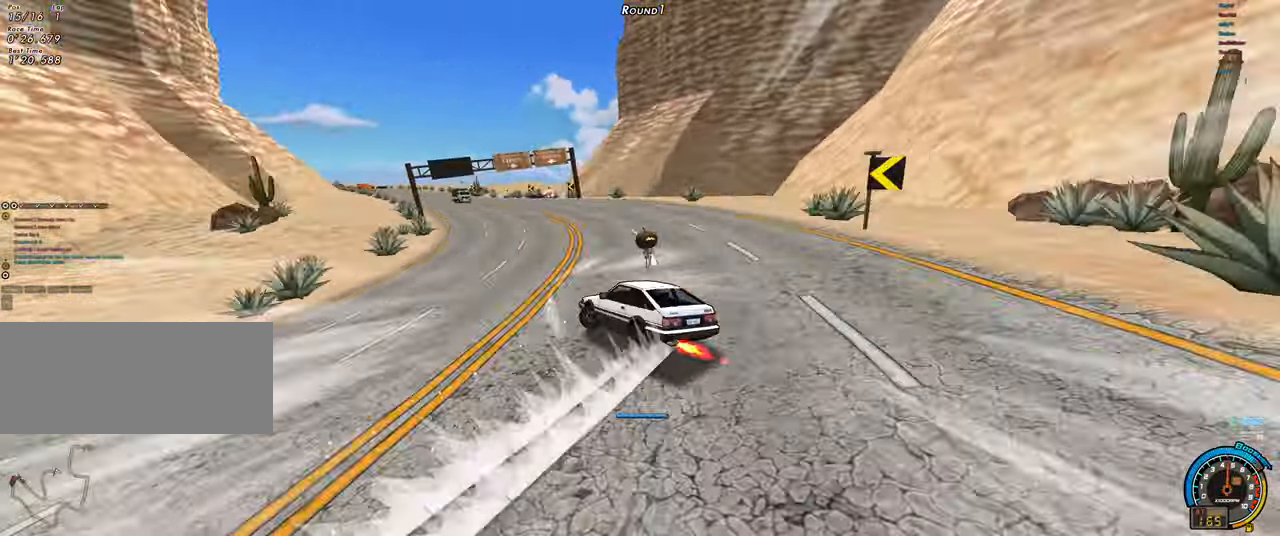
{"keys": ["left", "up"], "events": [[33, "left", "up"], [33, "shift", "up"], [83, "right", "down"], [133, "left", "down"], [133, "right", "up"]]}
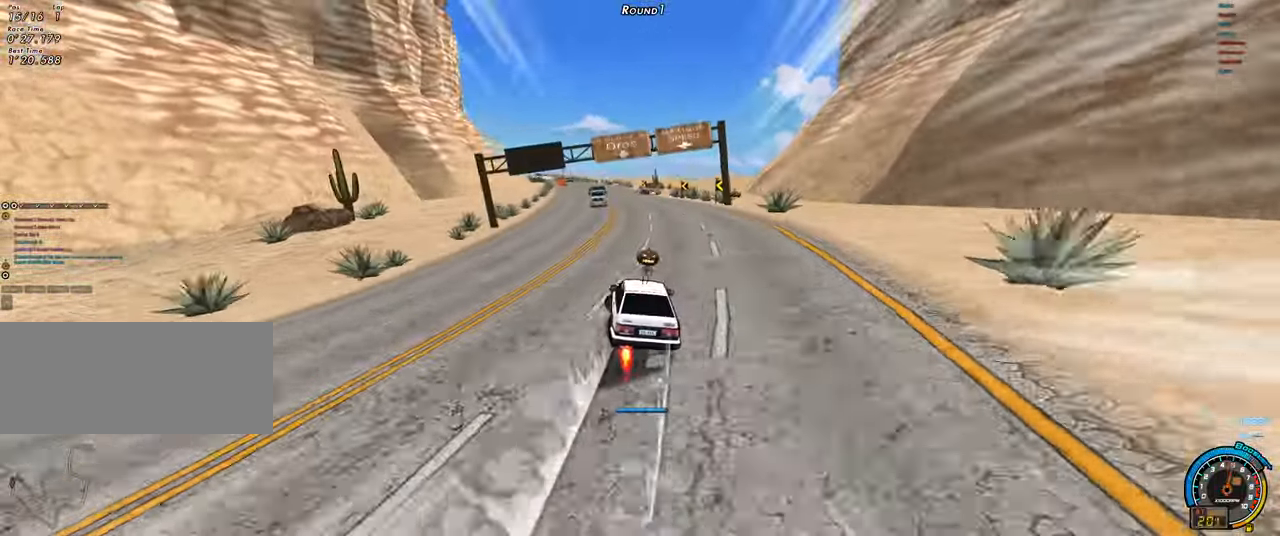
{"keys": ["left", "up"], "events": []}
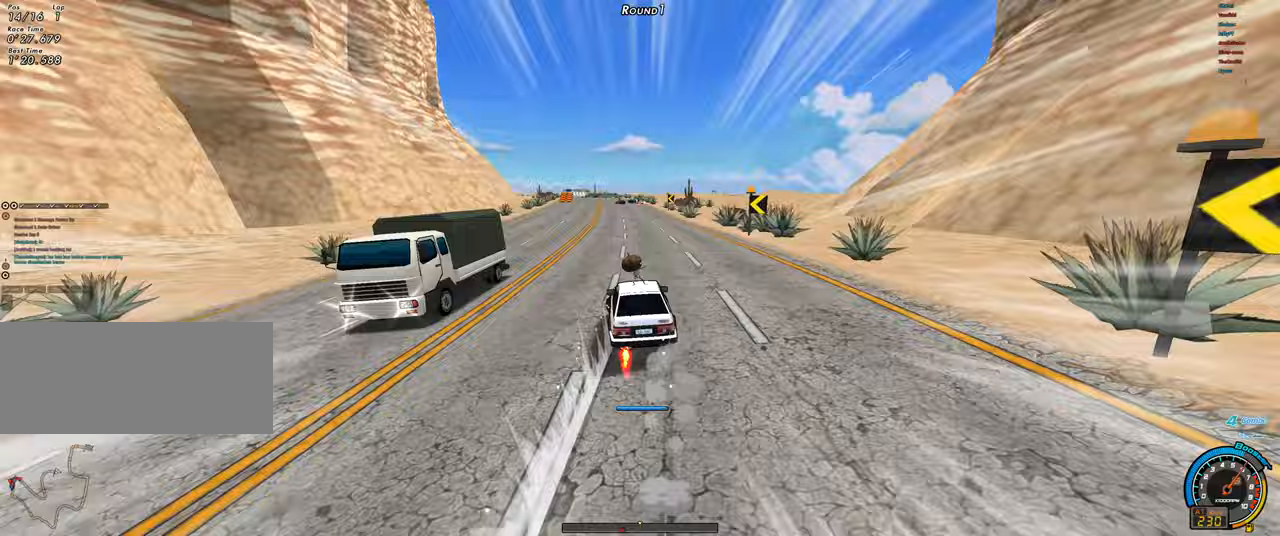
{"keys": ["up"], "events": [[400, "left", "up"]]}
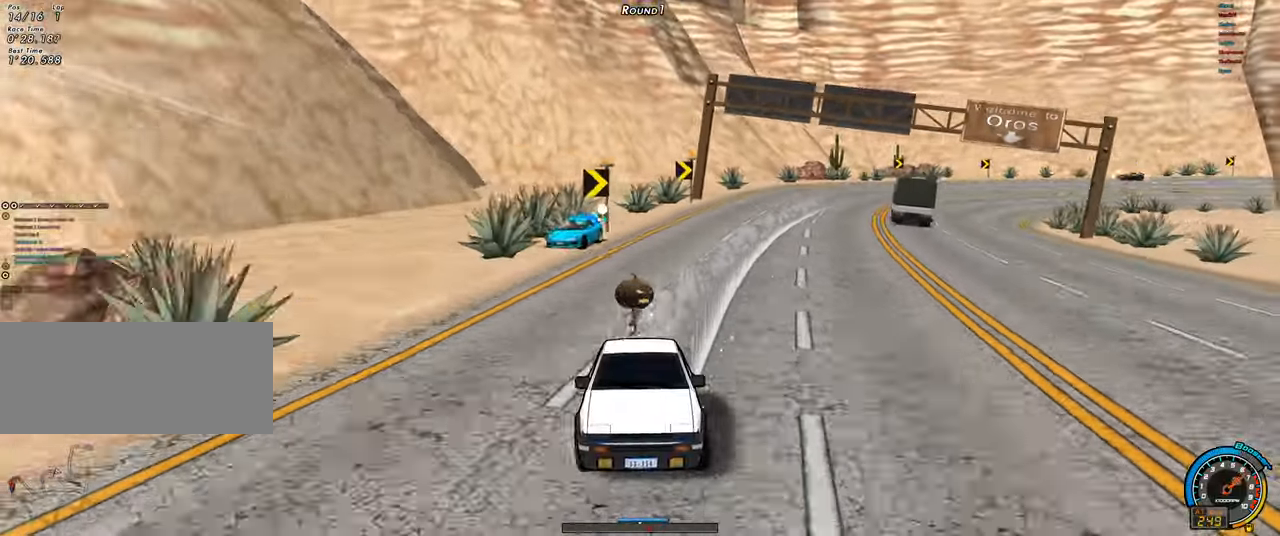
{"keys": ["up"], "events": []}
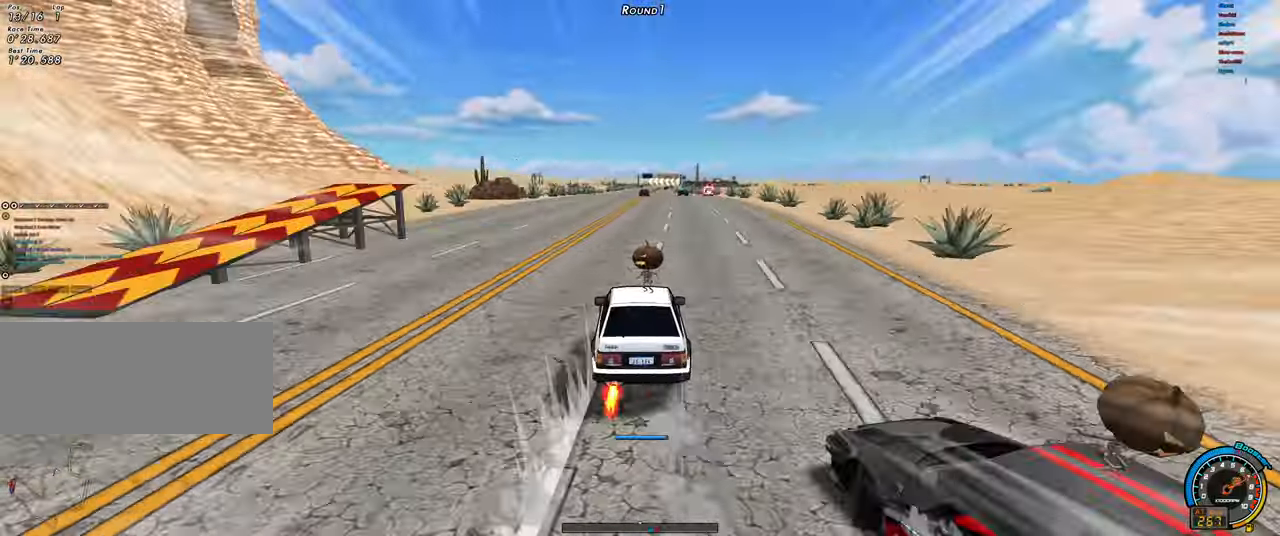
{"keys": ["up"], "events": [[283, "left", "down"], [417, "left", "up"]]}
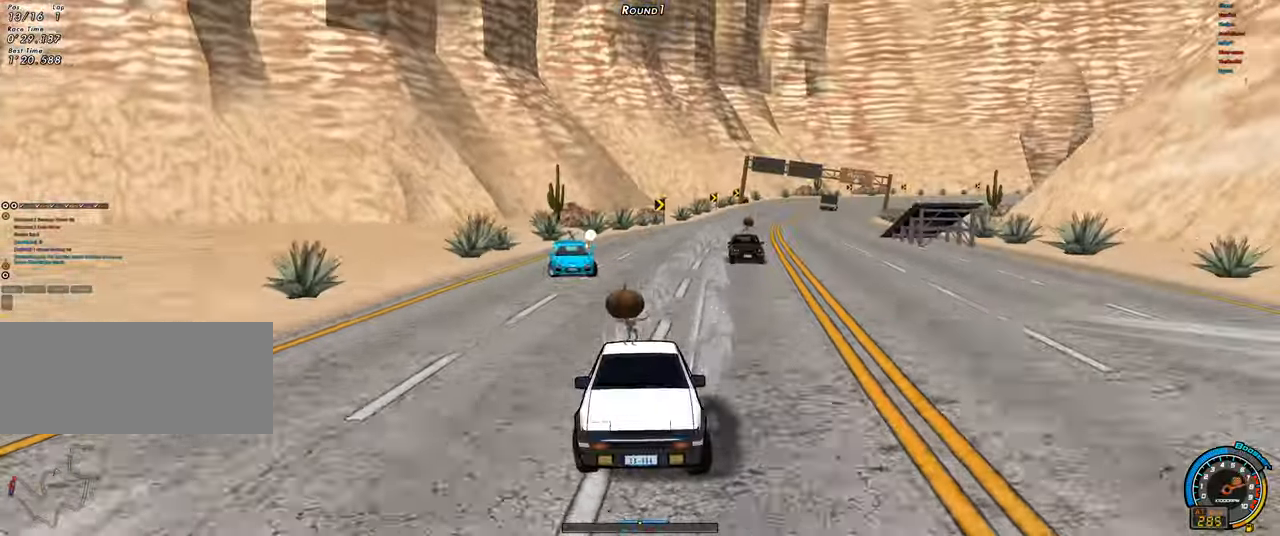
{"keys": ["up"], "events": []}
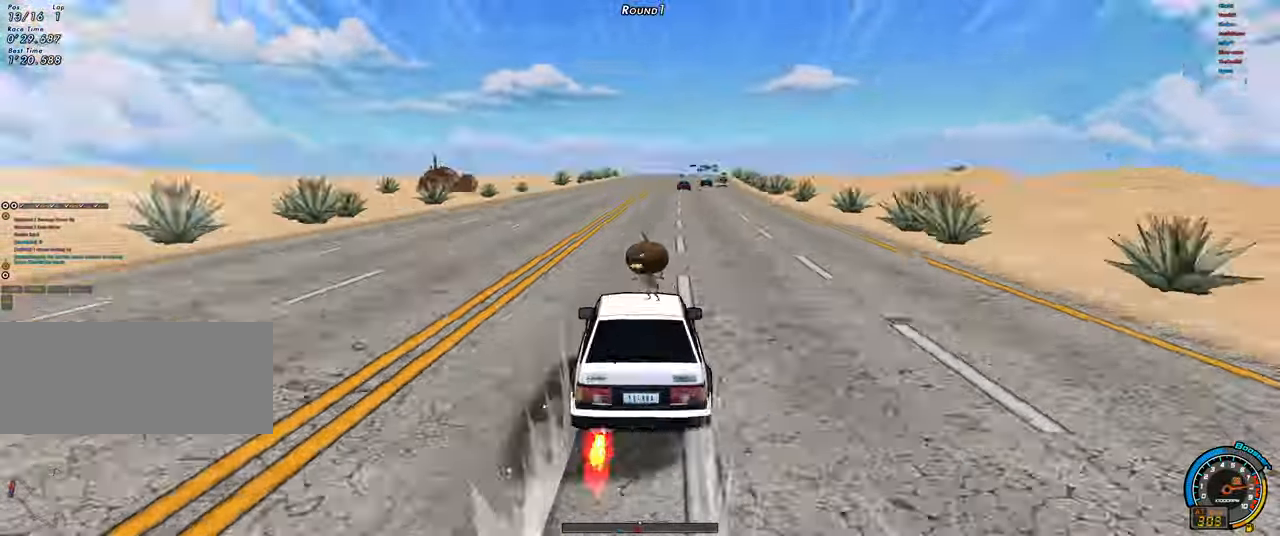
{"keys": ["right", "up"], "events": [[217, "right", "down"]]}
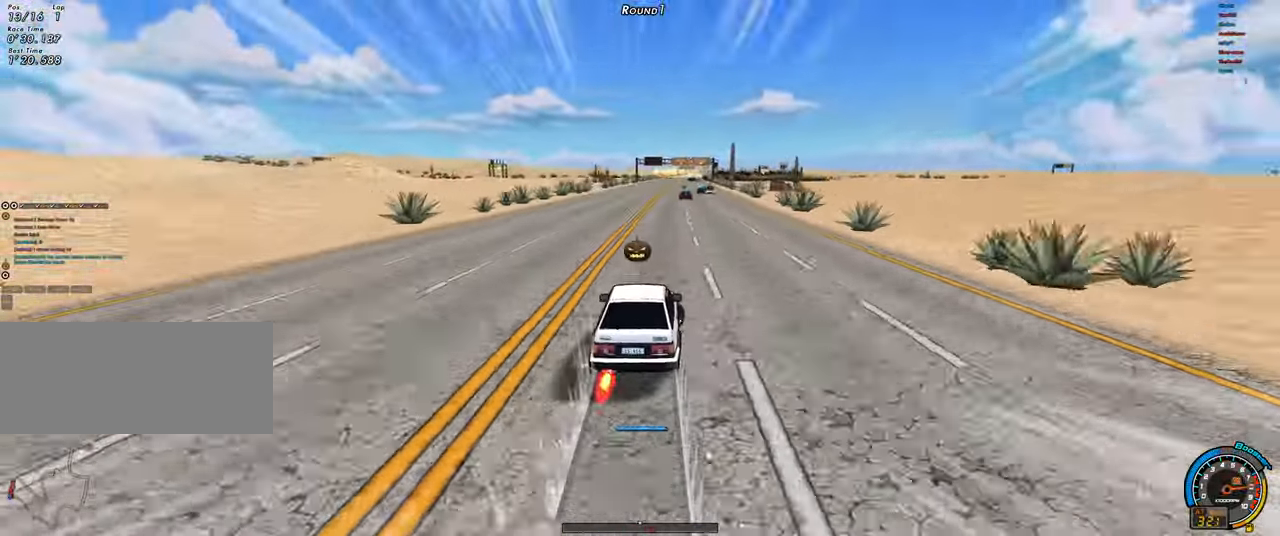
{"keys": ["up"], "events": [[50, "right", "up"], [283, "right", "down"], [383, "right", "up"]]}
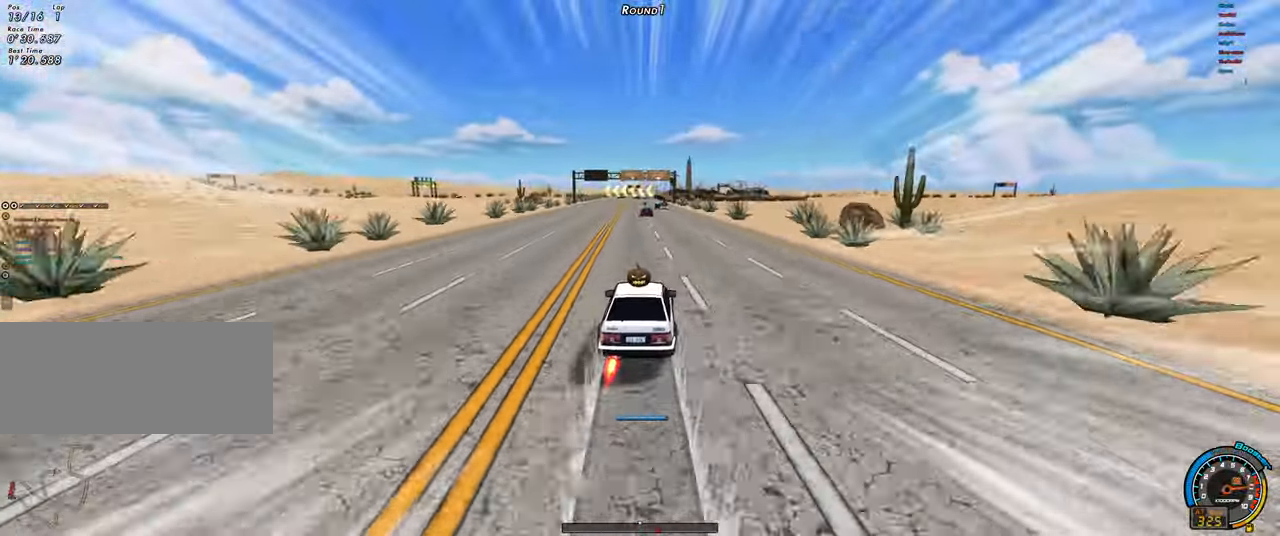
{"keys": ["up"], "events": [[250, "right", "down"], [300, "right", "up"]]}
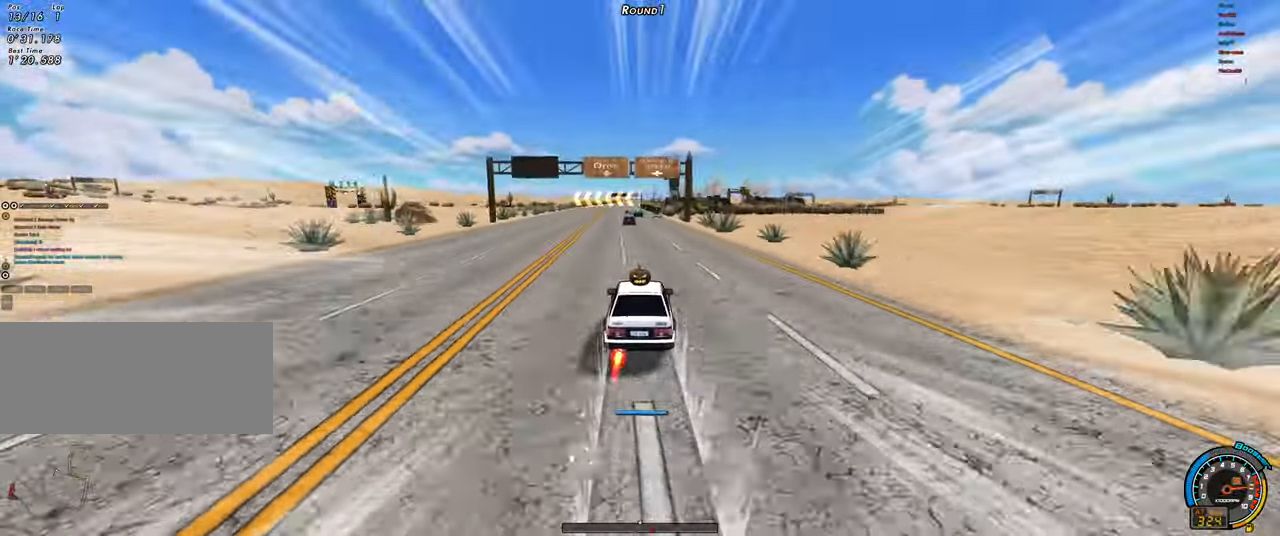
{"keys": ["right", "shift", "up"], "events": [[83, "left", "down"], [83, "shift", "down"], [183, "left", "up"], [183, "right", "down"], [217, "right", "up"], [367, "right", "down"], [417, "right", "up"], [500, "right", "down"]]}
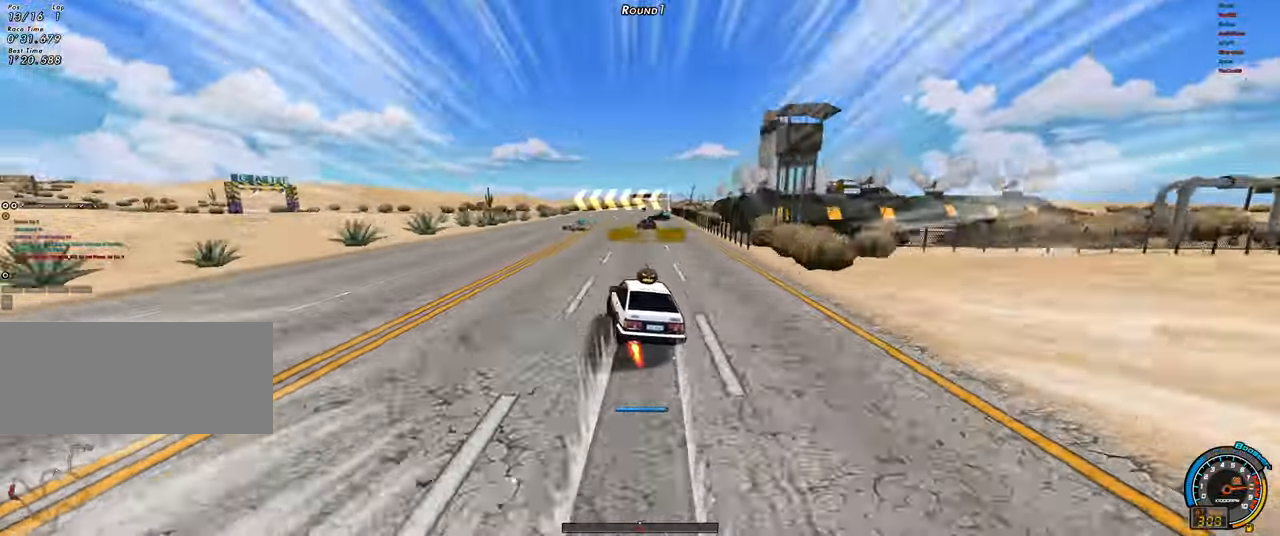
{"keys": ["shift", "up"], "events": [[50, "right", "up"], [417, "right", "down"], [467, "right", "up"]]}
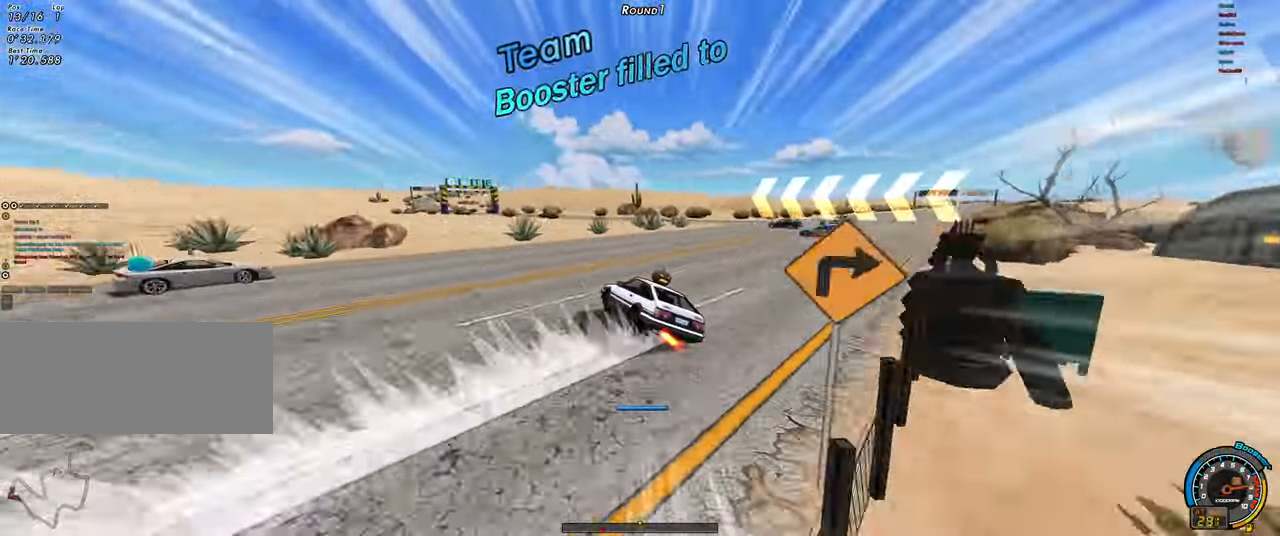
{"keys": ["left", "up"], "events": [[67, "shift", "up"], [250, "left", "down"]]}
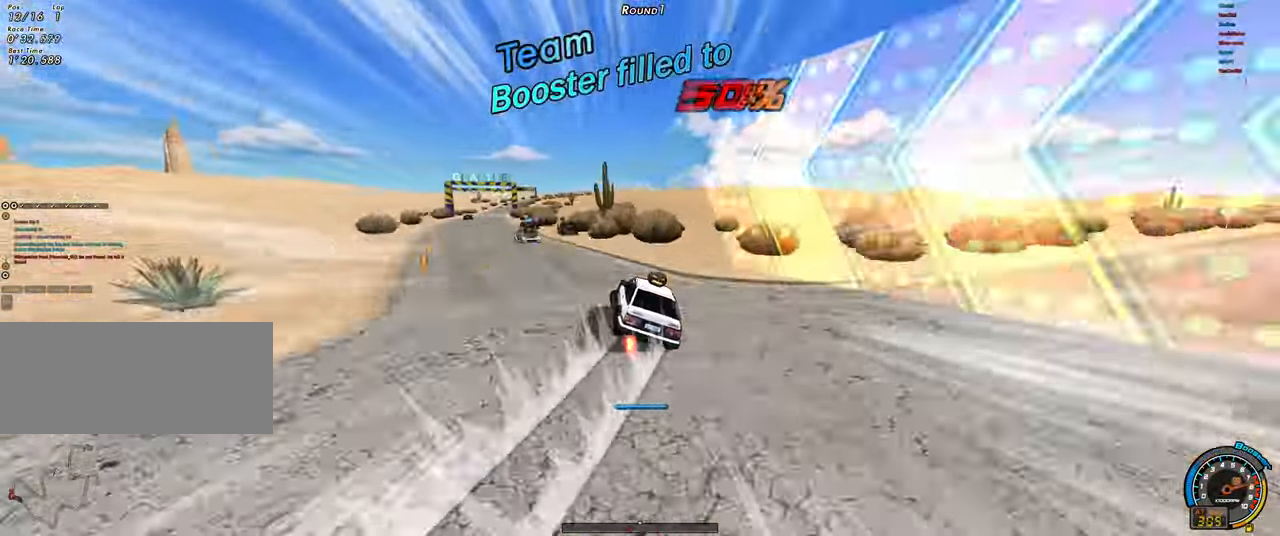
{"keys": ["up"], "events": [[417, "left", "up"]]}
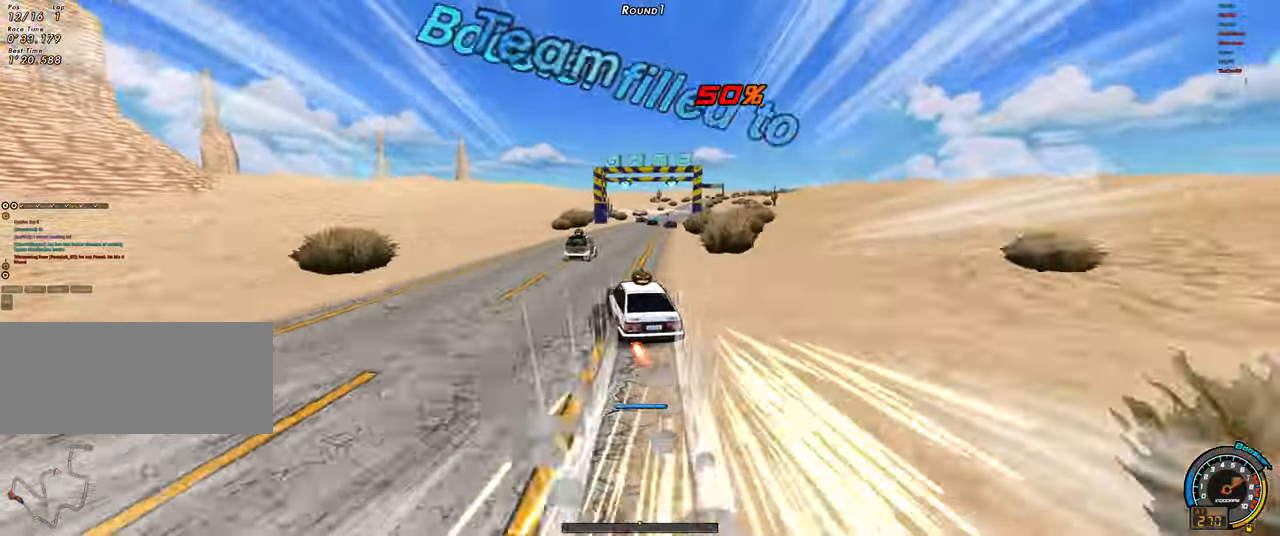
{"keys": ["right", "up"], "events": [[100, "right", "down"]]}
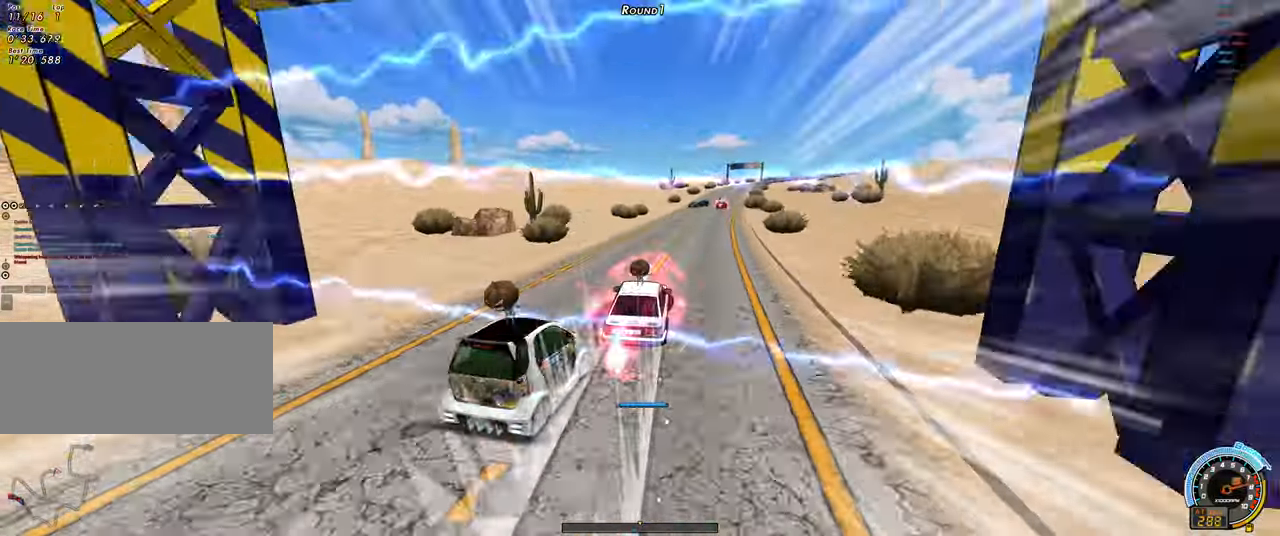
{"keys": ["right", "up"], "events": []}
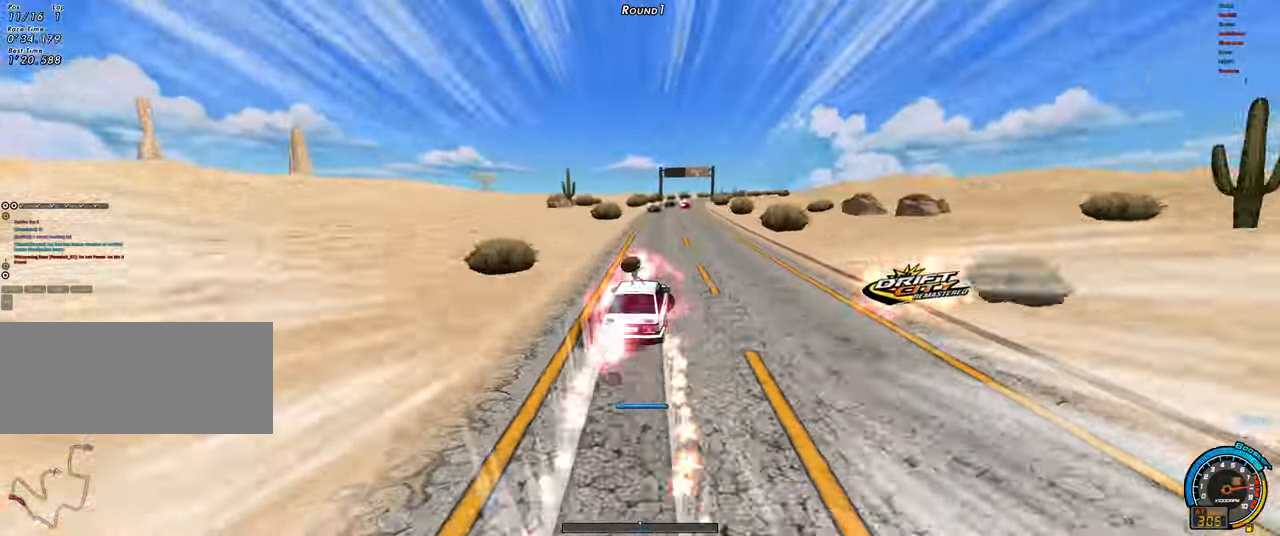
{"keys": ["right", "up"], "events": []}
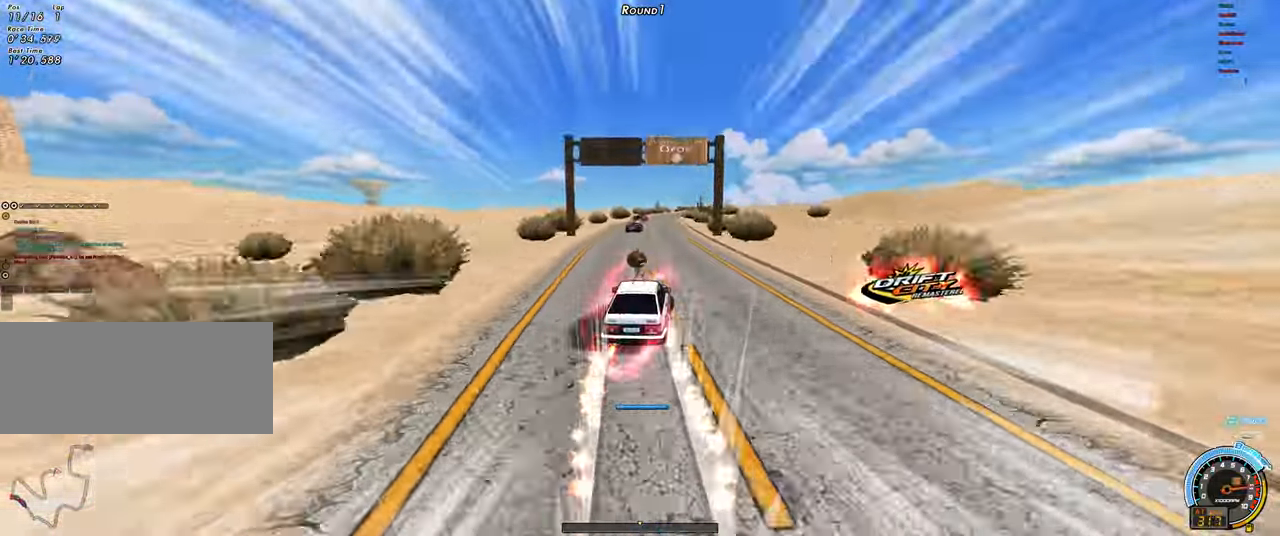
{"keys": ["right", "up"], "events": [[50, "shift", "down"], [234, "right", "up"], [234, "shift", "up"], [384, "right", "down"]]}
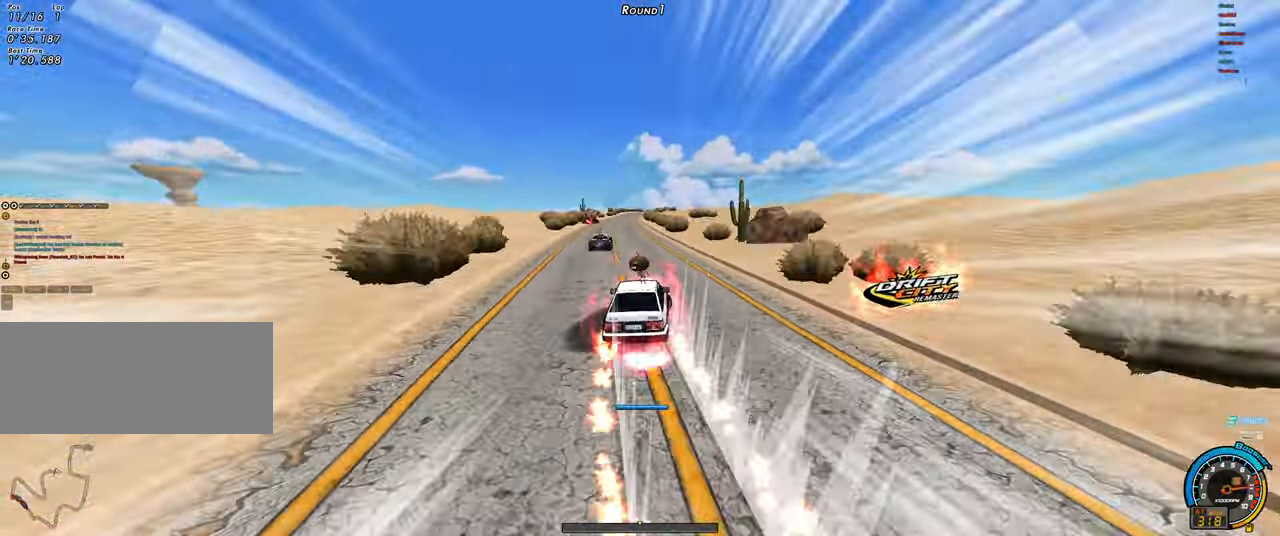
{"keys": ["right", "up"], "events": []}
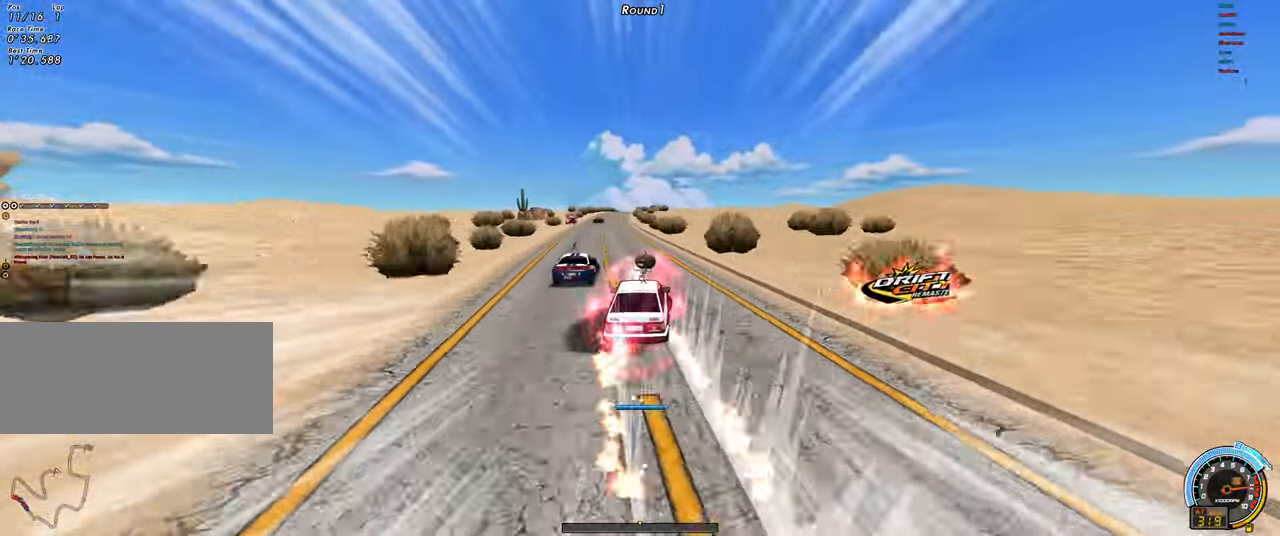
{"keys": ["right", "up"], "events": [[134, "right", "up"], [217, "left", "down"], [317, "left", "up"], [417, "right", "down"]]}